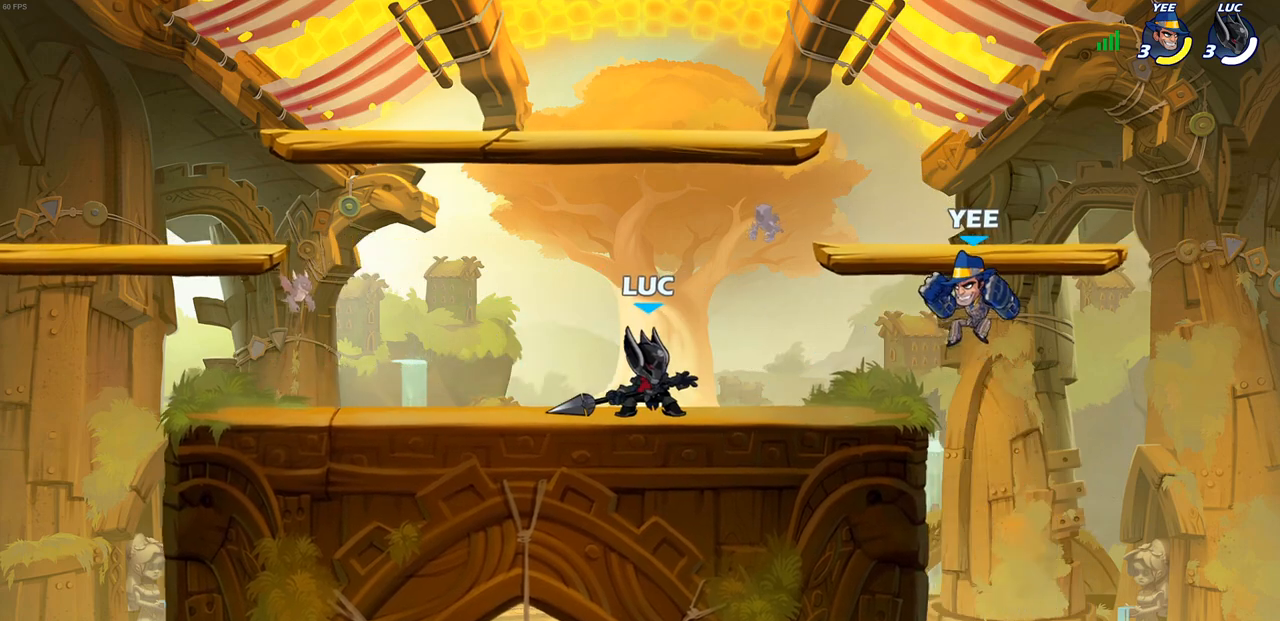
Gameplay with a controller (PlayStation layout); each line is a JSON object with the inputs held at the frame after it. "events" lists button and stick changes between this image and that frame as [ms after this image, input, new state], when the widget could be followed in between.
{"buttons": [], "left_stick": "center", "right_stick": "center", "events": [[250, "R2", "down"], [250, "left_stick", "down"], [283, "SQUARE", "down"], [367, "R2", "up"], [400, "SQUARE", "up"], [433, "left_stick", "center"]]}
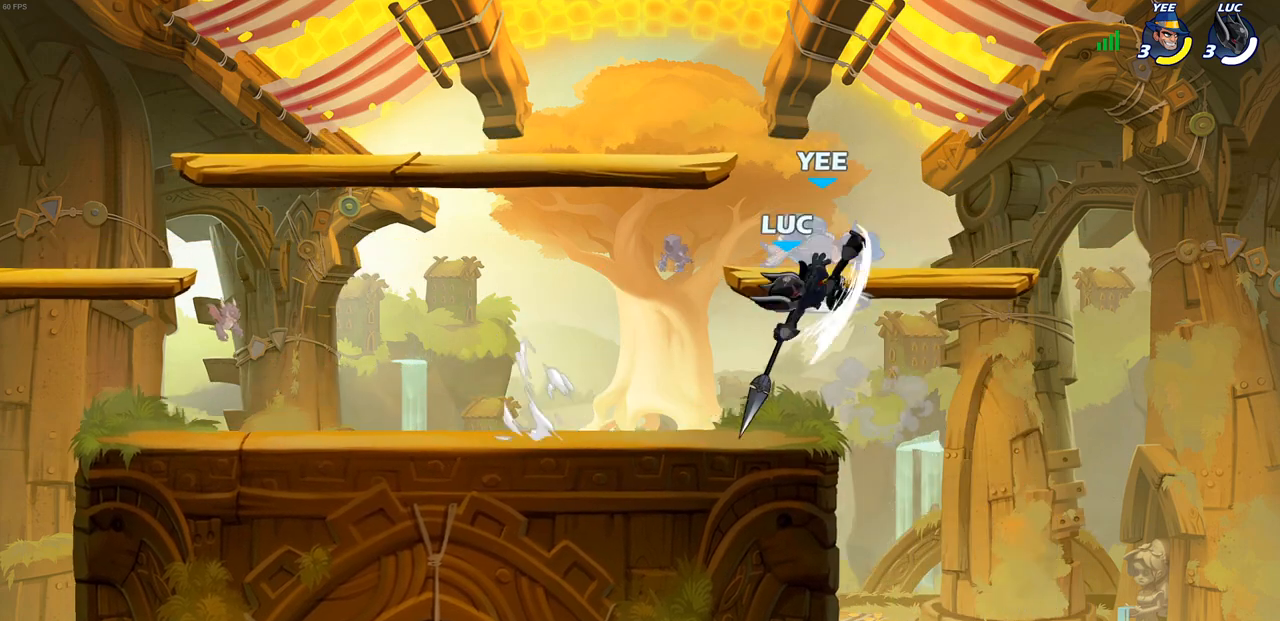
{"buttons": [], "left_stick": "center", "right_stick": "center", "events": []}
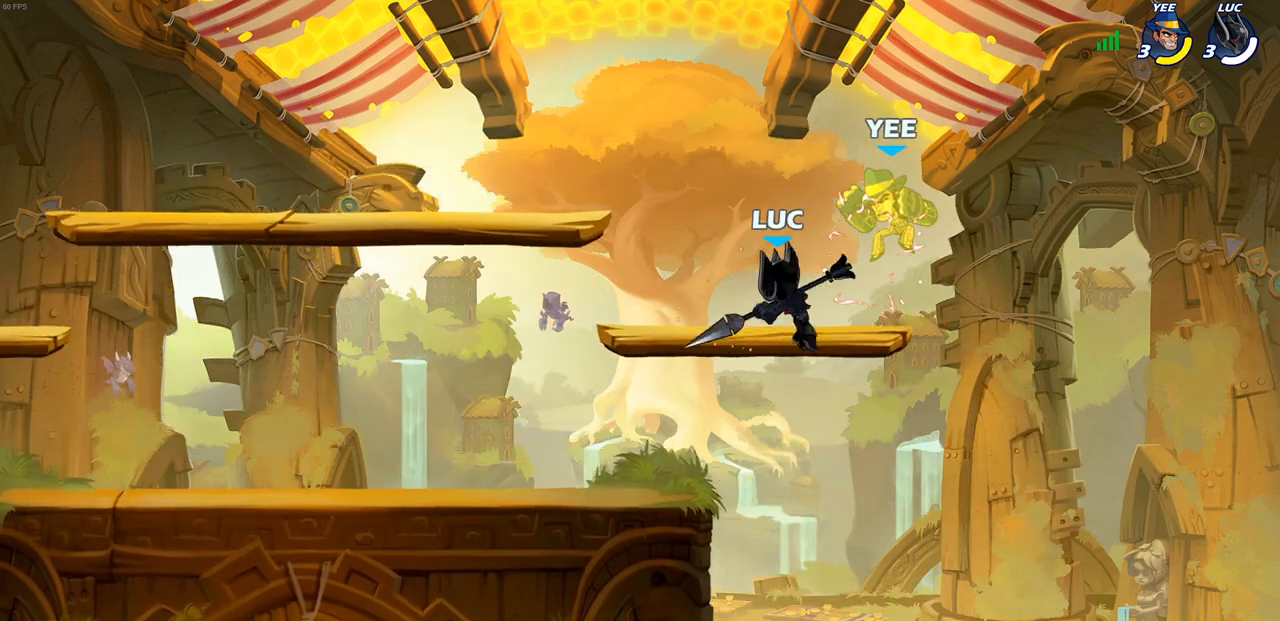
{"buttons": [], "left_stick": "left", "right_stick": "center", "events": [[33, "left_stick", "right"], [67, "CROSS", "down"], [100, "SQUARE", "down"], [133, "left_stick", "center"], [150, "CROSS", "up"], [200, "SQUARE", "up"], [367, "left_stick", "left"]]}
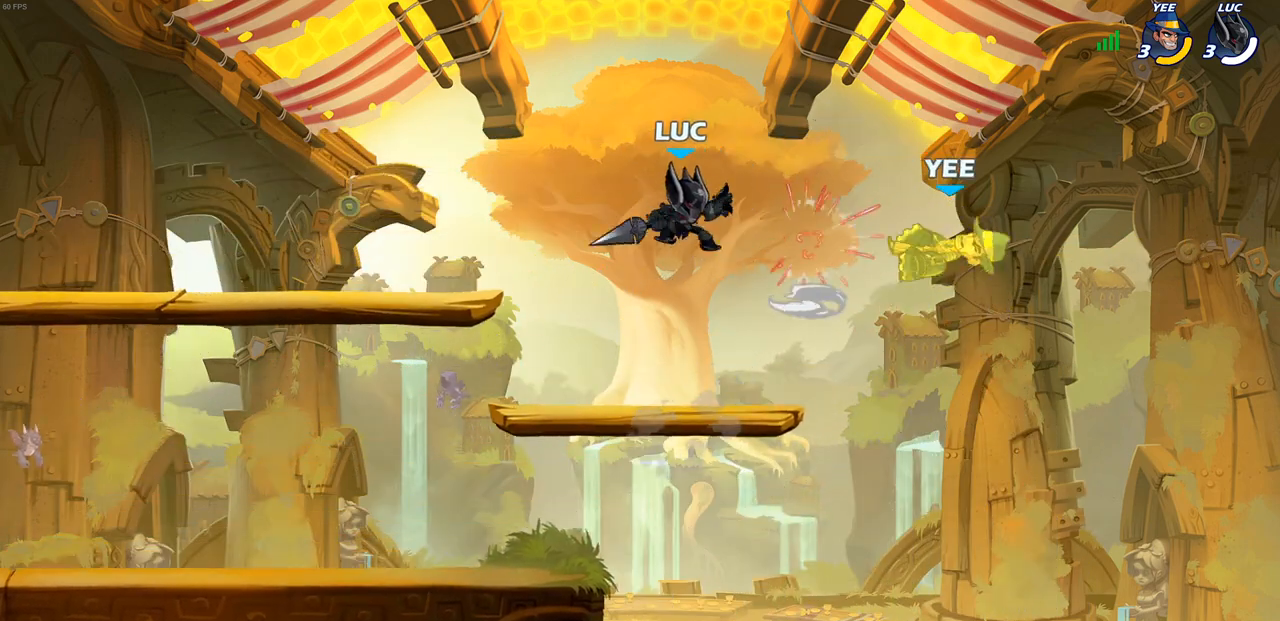
{"buttons": [], "left_stick": "down-right", "right_stick": "center", "events": [[50, "left_stick", "down-left"], [467, "left_stick", "down-right"]]}
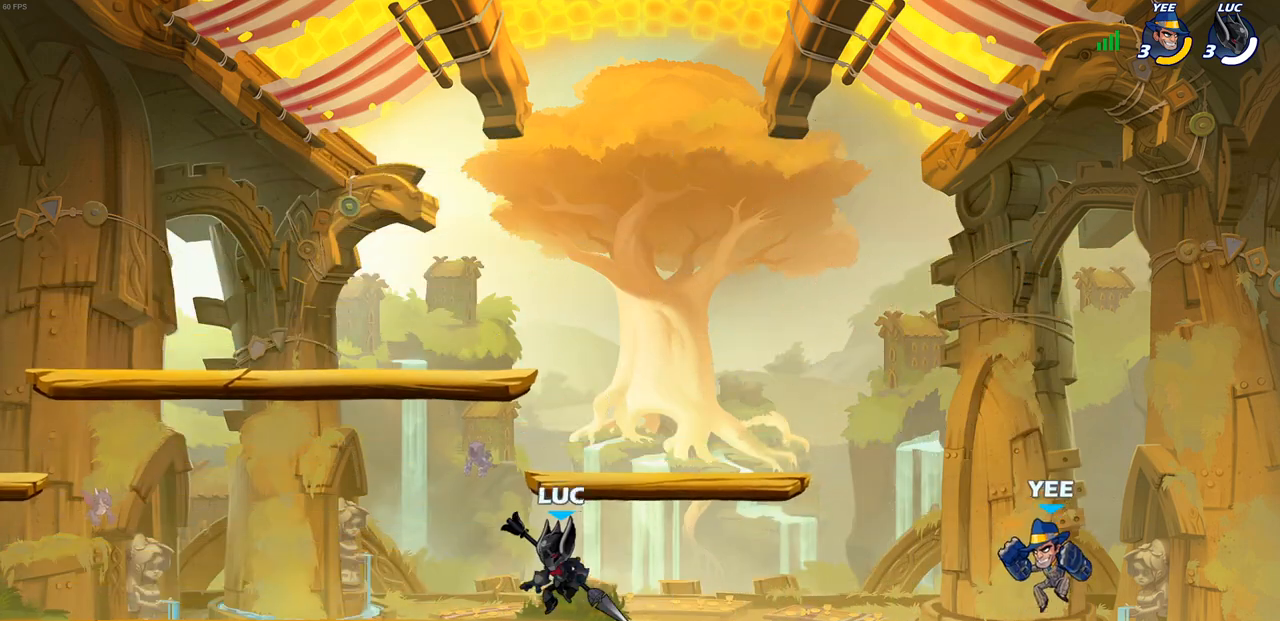
{"buttons": [], "left_stick": "center", "right_stick": "center", "events": [[167, "R2", "down"], [183, "CIRCLE", "down"], [183, "left_stick", "down"], [283, "CIRCLE", "up"], [283, "R2", "up"], [333, "left_stick", "center"]]}
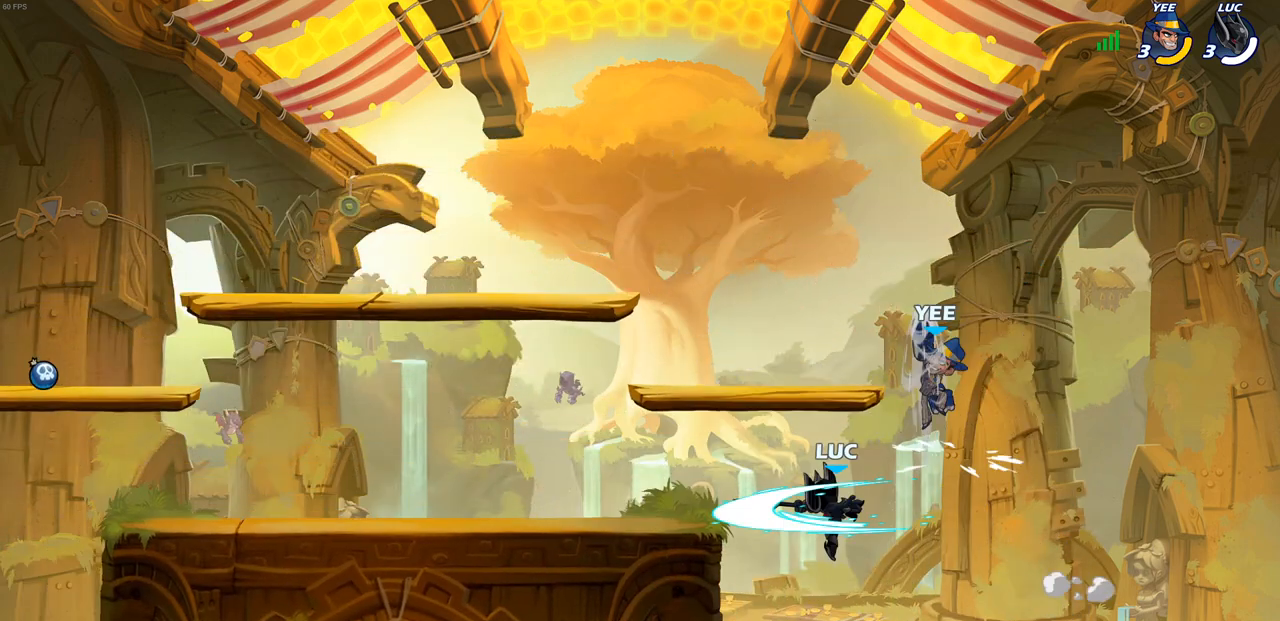
{"buttons": ["CROSS"], "left_stick": "left", "right_stick": "center", "events": [[367, "left_stick", "left"], [500, "CROSS", "down"]]}
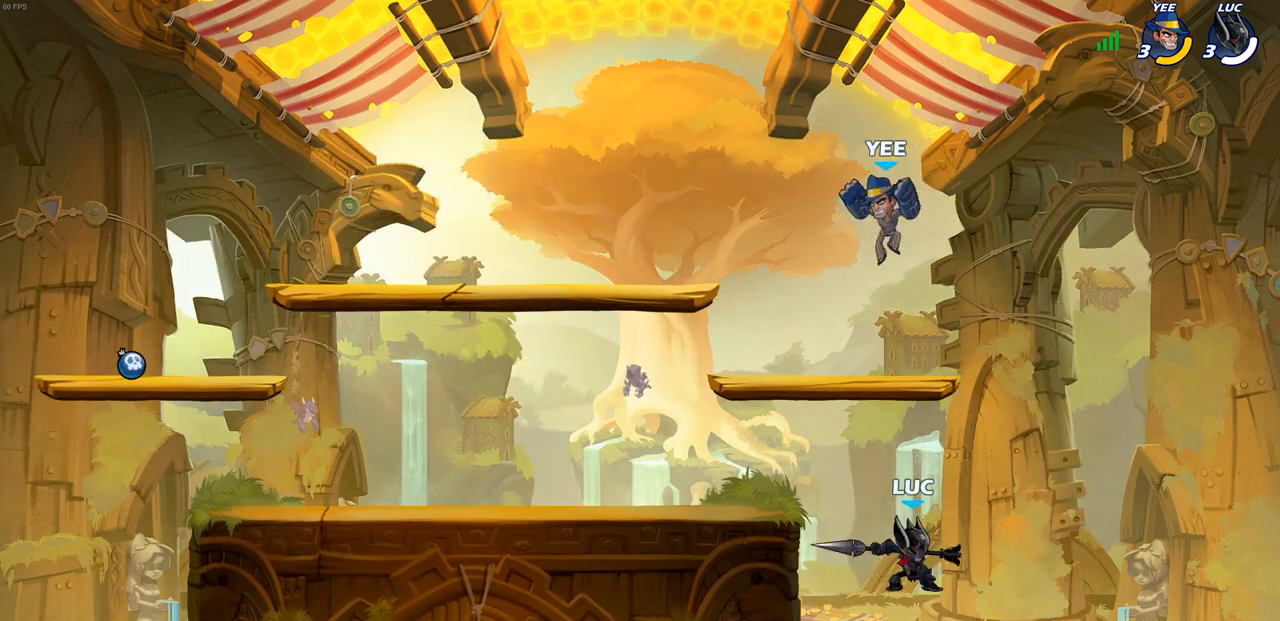
{"buttons": ["CIRCLE"], "left_stick": "left", "right_stick": "center", "events": [[67, "CIRCLE", "down"], [83, "CROSS", "up"]]}
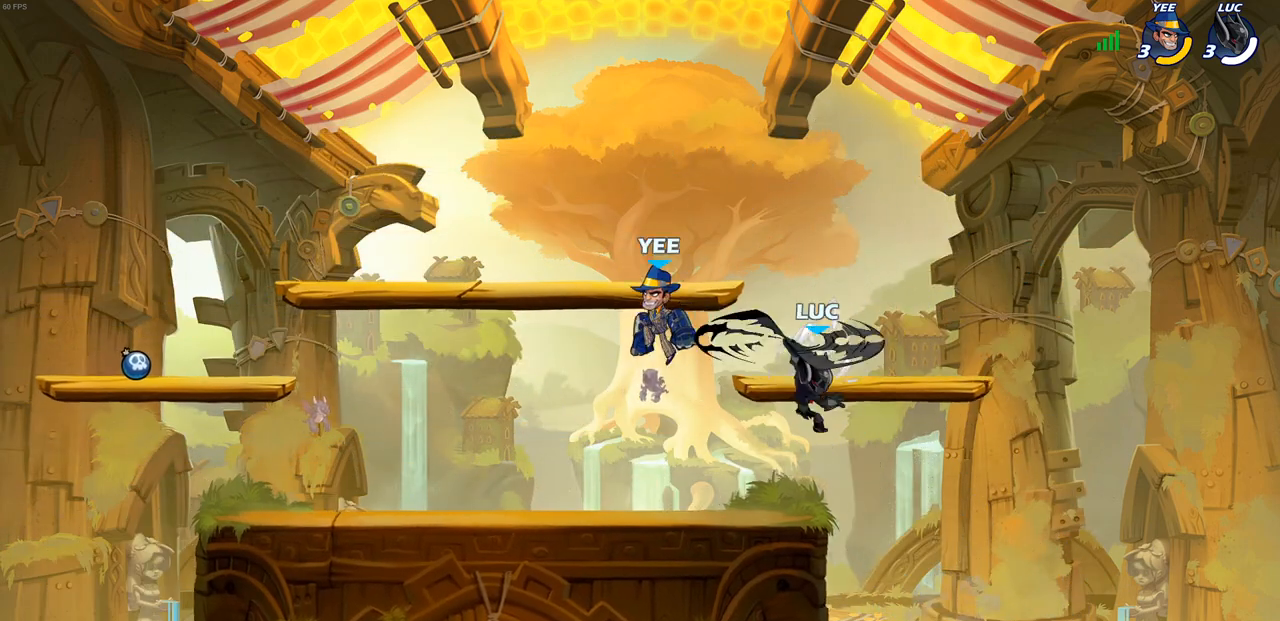
{"buttons": ["CROSS"], "left_stick": "up-right", "right_stick": "center", "events": [[150, "left_stick", "up-left"], [200, "CIRCLE", "up"], [383, "CROSS", "down"], [400, "left_stick", "up-right"]]}
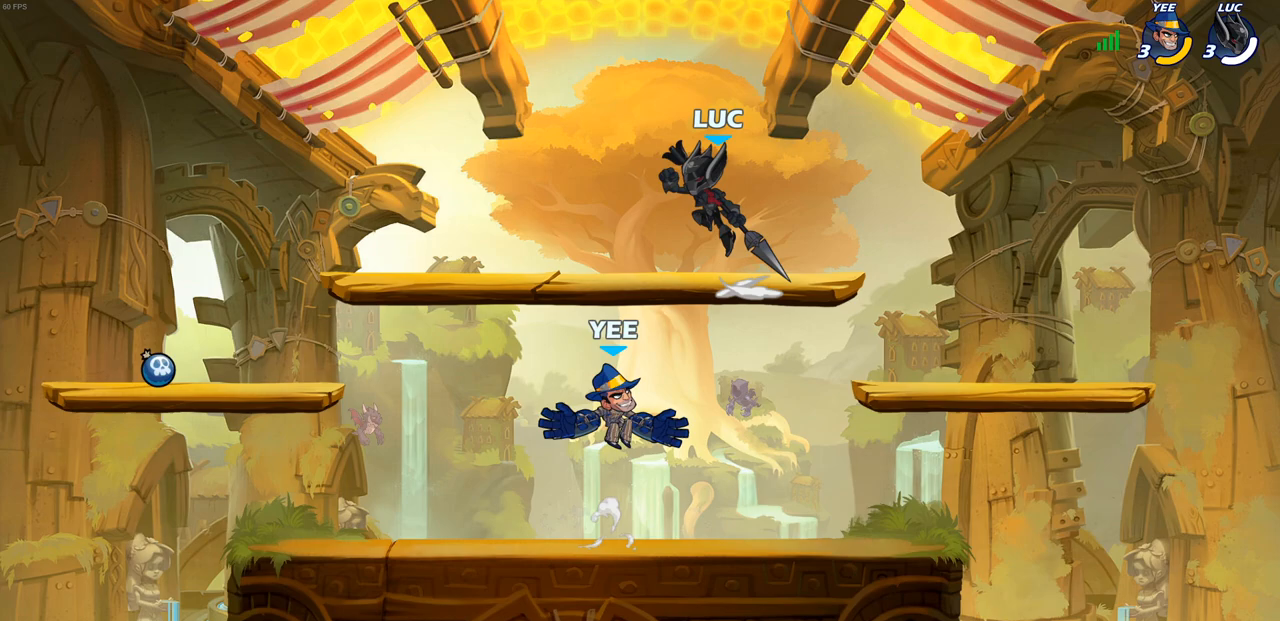
{"buttons": [], "left_stick": "down-left", "right_stick": "center", "events": [[67, "CROSS", "up"], [133, "left_stick", "down"], [317, "SQUARE", "down"], [367, "left_stick", "down-right"], [450, "SQUARE", "up"], [500, "left_stick", "down-left"]]}
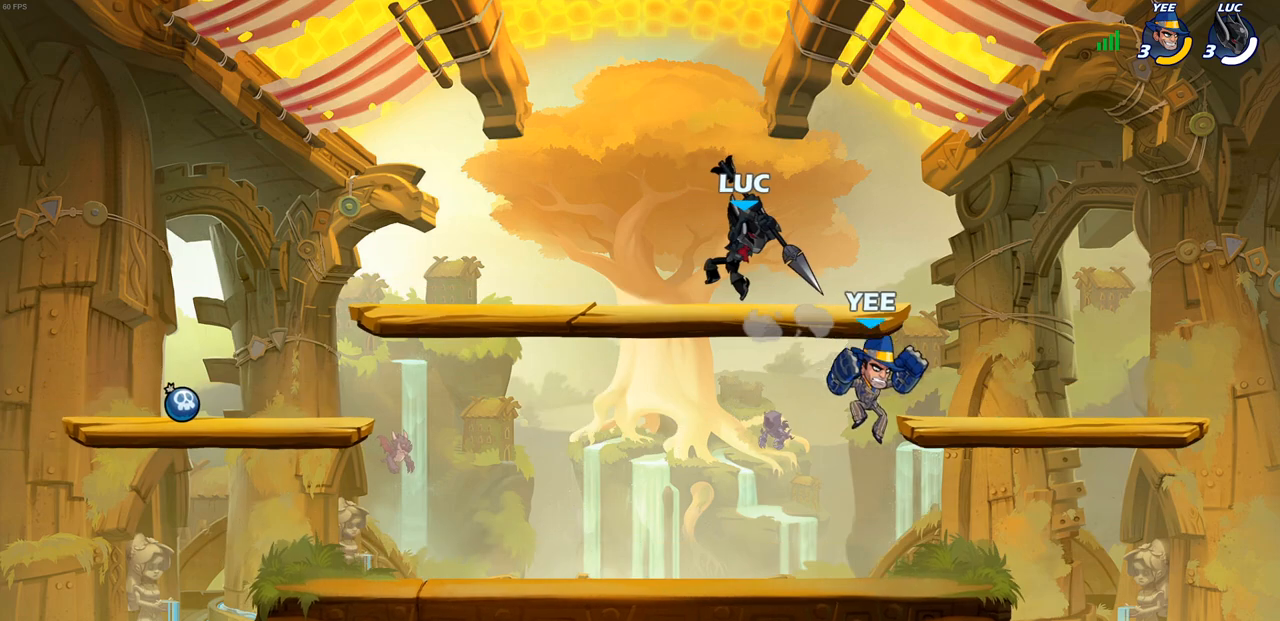
{"buttons": ["CROSS"], "left_stick": "left", "right_stick": "center", "events": [[300, "left_stick", "left"], [467, "CROSS", "down"]]}
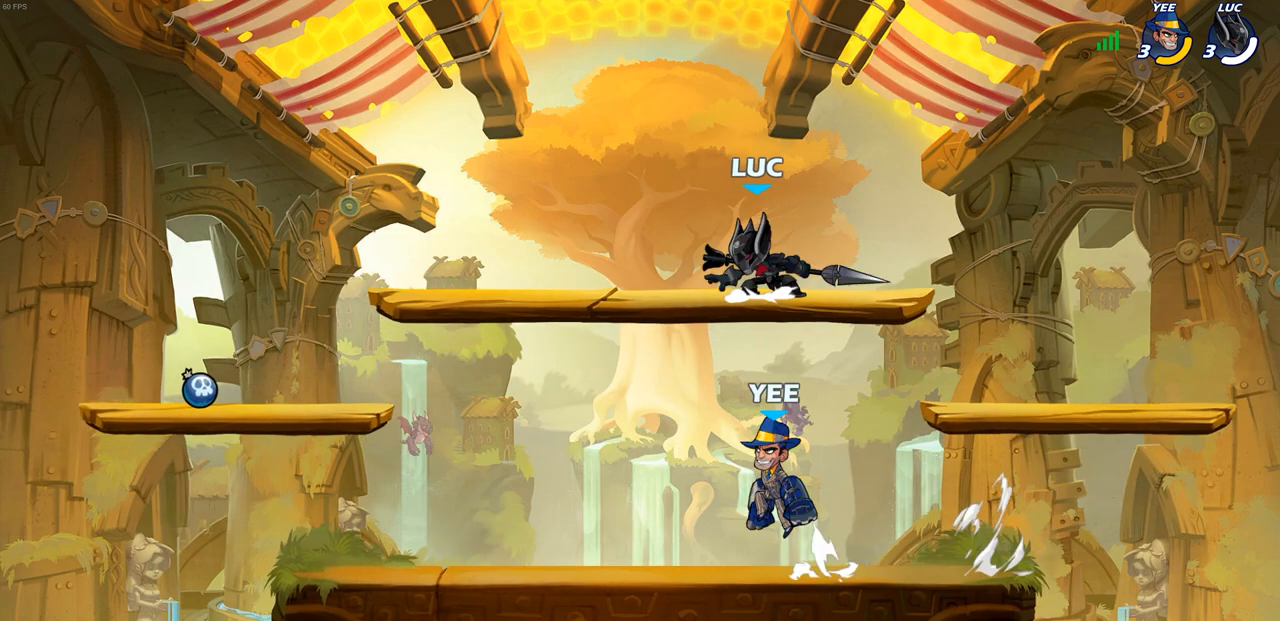
{"buttons": [], "left_stick": "down-left", "right_stick": "center", "events": [[50, "left_stick", "down-left"], [100, "CROSS", "up"], [300, "SQUARE", "down"], [400, "SQUARE", "up"]]}
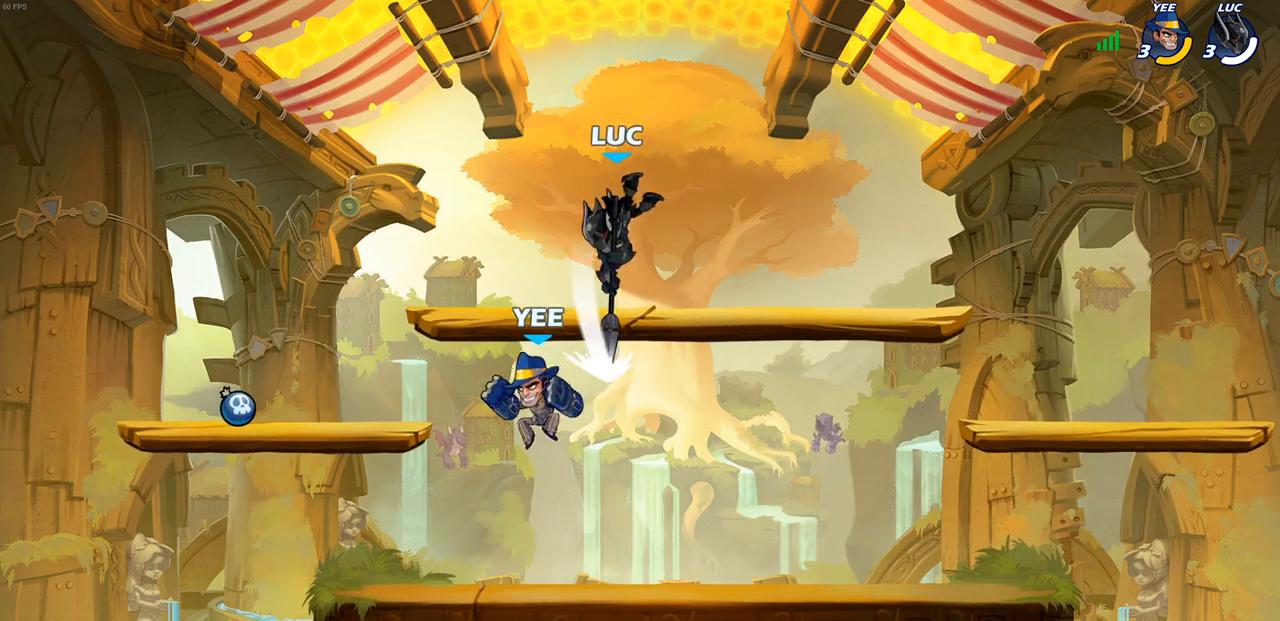
{"buttons": ["CROSS"], "left_stick": "up-right", "right_stick": "center", "events": [[250, "left_stick", "up-left"], [367, "CROSS", "down"], [450, "left_stick", "up-right"]]}
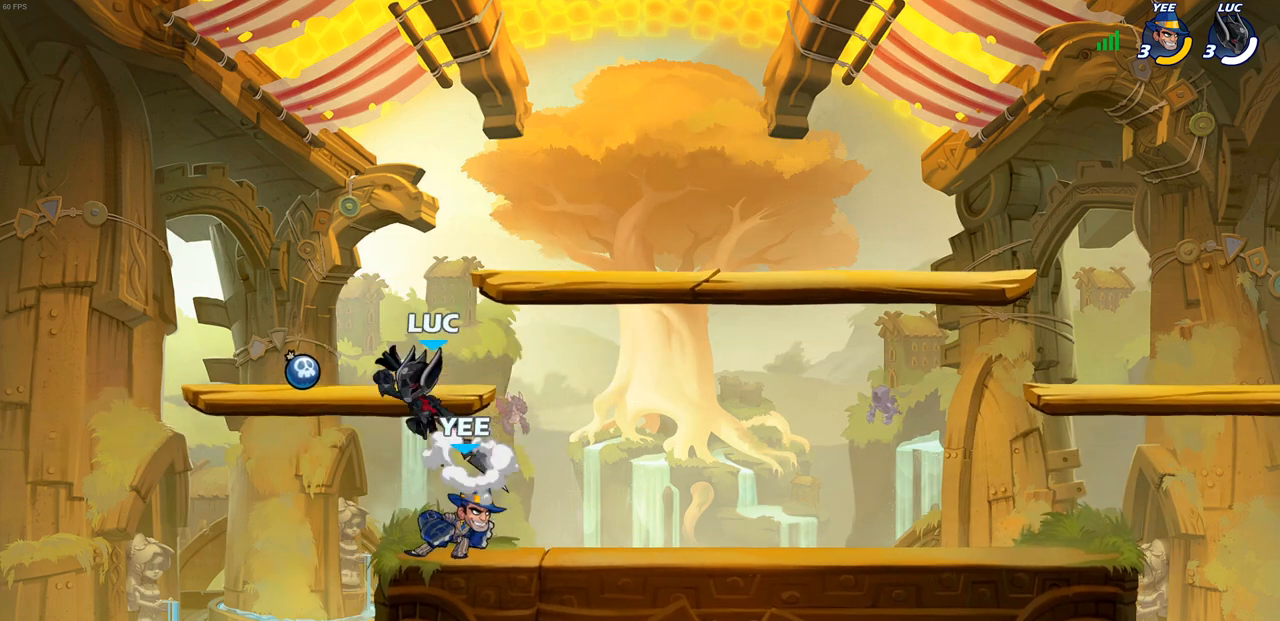
{"buttons": [], "left_stick": "right", "right_stick": "center", "events": [[67, "CROSS", "up"], [233, "left_stick", "down"], [333, "left_stick", "down-left"], [450, "left_stick", "right"]]}
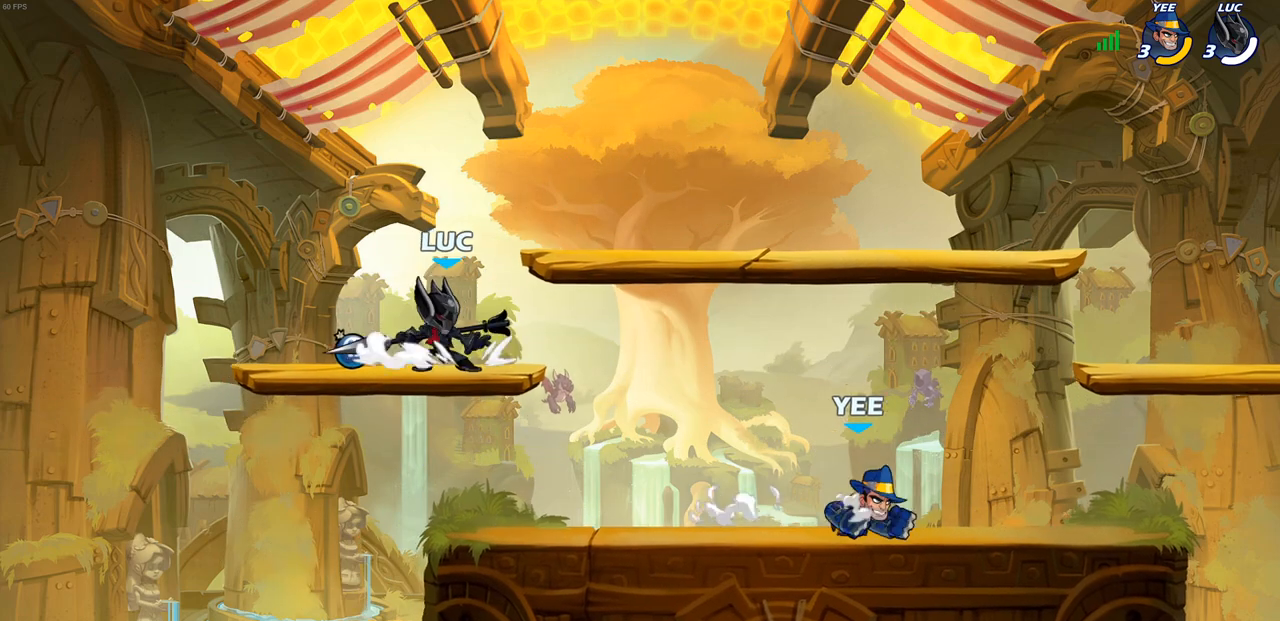
{"buttons": [], "left_stick": "center", "right_stick": "center", "events": [[67, "left_stick", "center"], [250, "left_stick", "right"], [300, "R2", "down"], [317, "SQUARE", "down"], [383, "left_stick", "center"], [417, "R2", "up"], [417, "SQUARE", "up"]]}
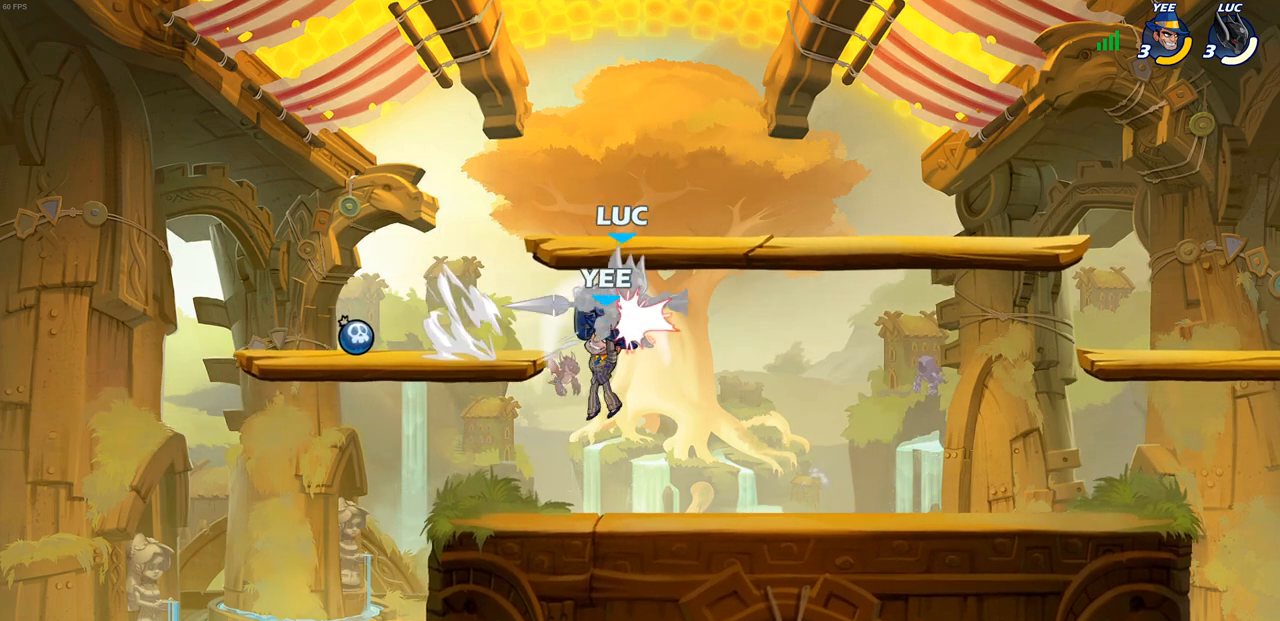
{"buttons": [], "left_stick": "center", "right_stick": "center", "events": []}
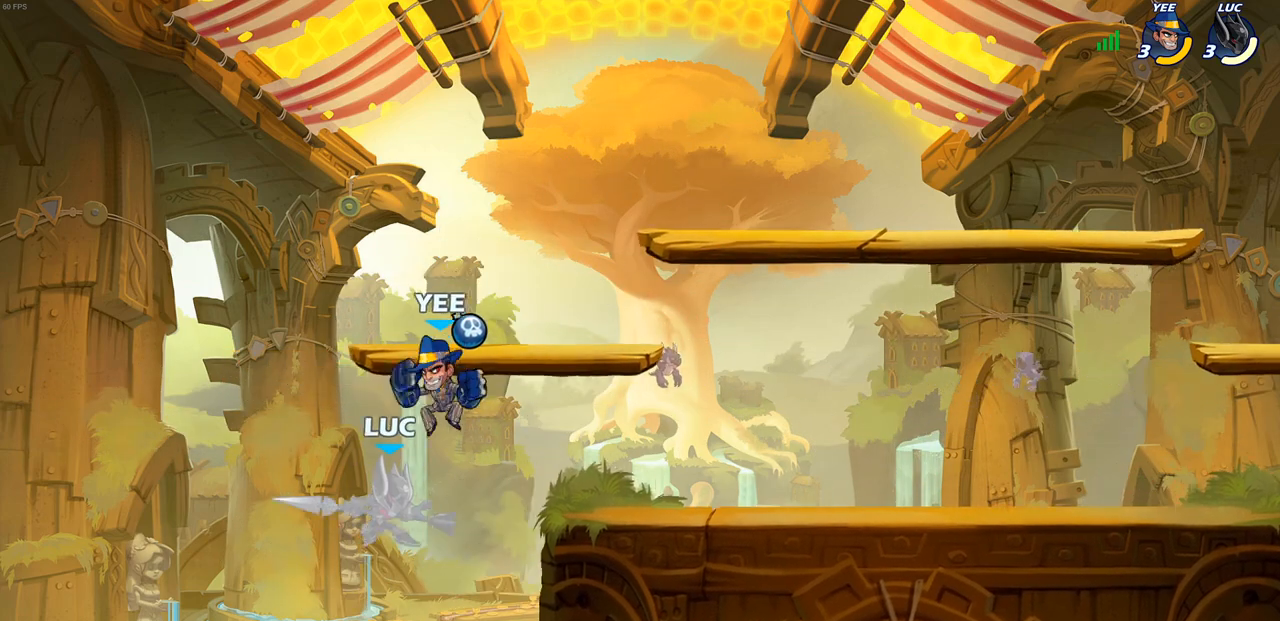
{"buttons": [], "left_stick": "up-right", "right_stick": "center", "events": [[150, "CIRCLE", "down"], [233, "CIRCLE", "up"], [300, "CIRCLE", "down"], [383, "left_stick", "left"], [400, "CIRCLE", "up"], [483, "left_stick", "up-right"]]}
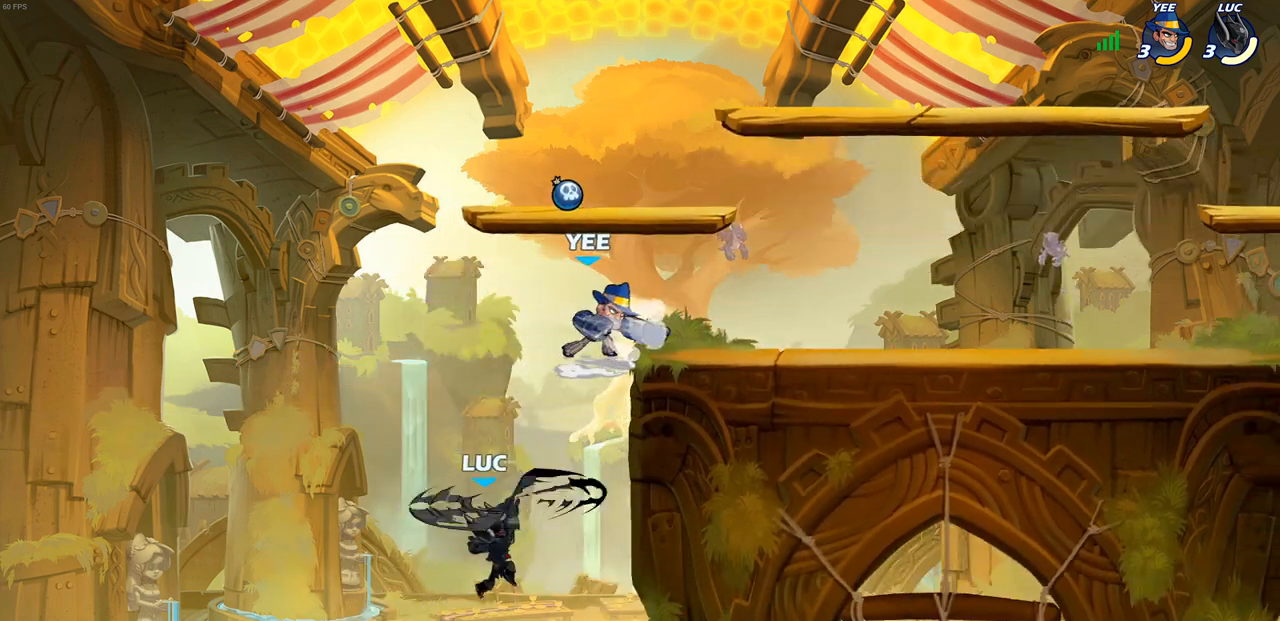
{"buttons": ["CROSS", "SQUARE"], "left_stick": "right", "right_stick": "center", "events": [[117, "left_stick", "up-left"], [317, "left_stick", "up-right"], [450, "CROSS", "down"], [467, "left_stick", "right"], [500, "SQUARE", "down"]]}
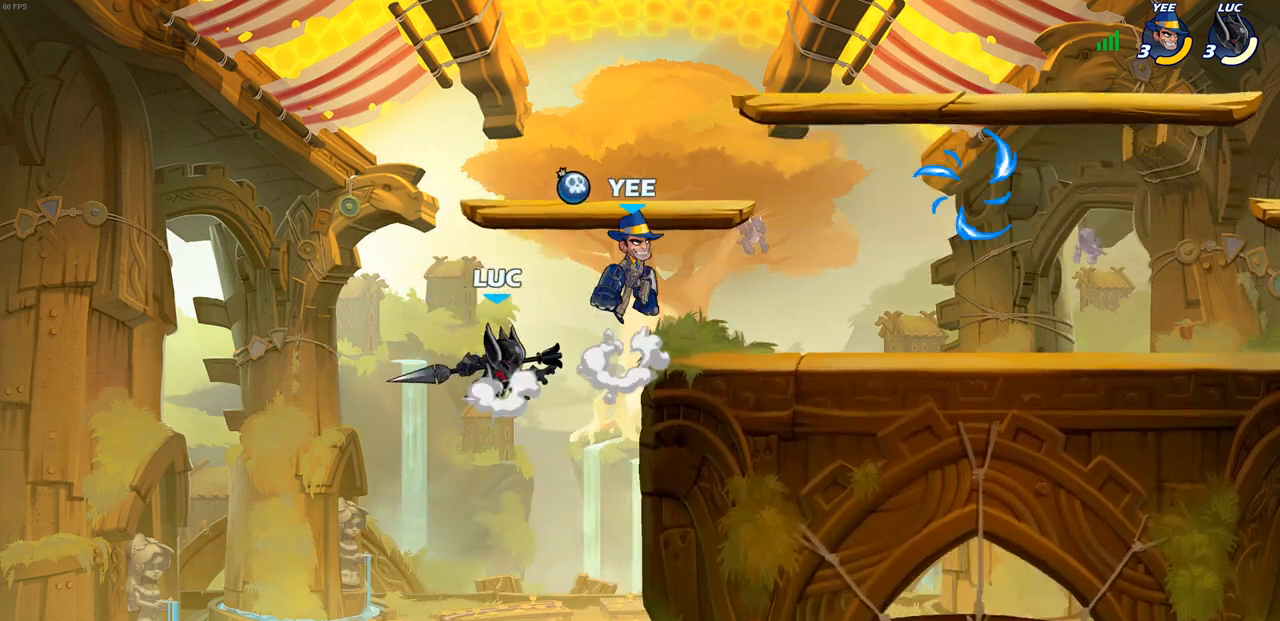
{"buttons": [], "left_stick": "up-right", "right_stick": "center", "events": [[33, "CROSS", "up"], [50, "SQUARE", "up"], [83, "left_stick", "up-left"], [233, "left_stick", "up-right"]]}
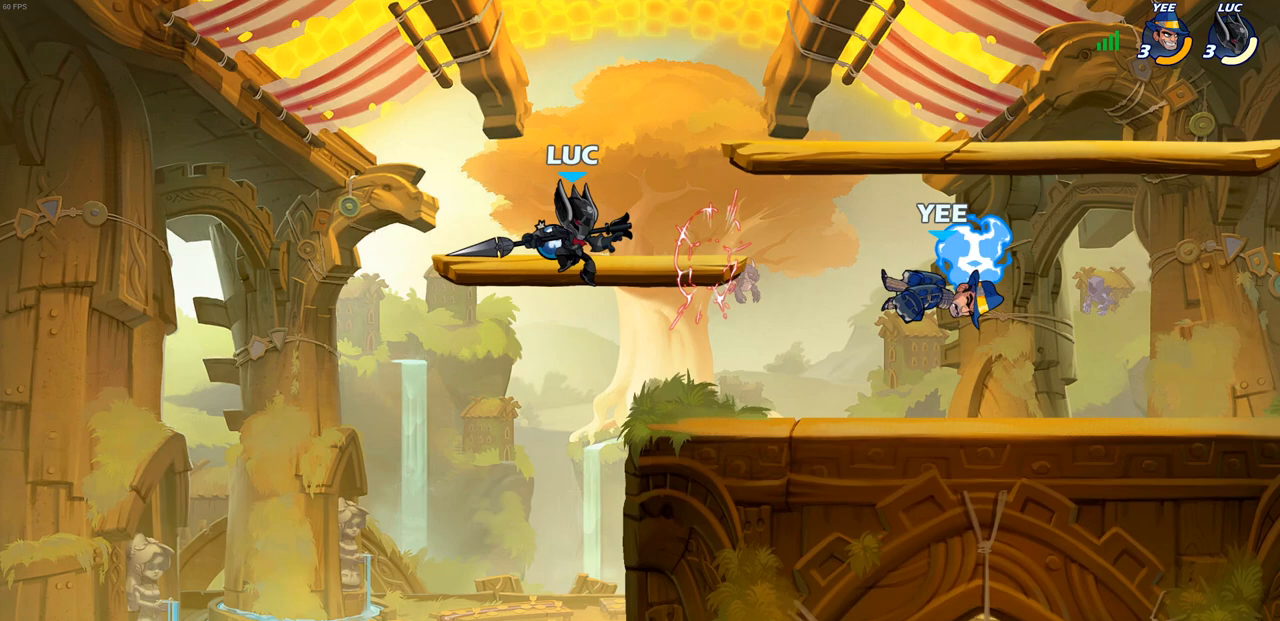
{"buttons": [], "left_stick": "right", "right_stick": "center", "events": [[33, "left_stick", "right"], [183, "left_stick", "center"], [500, "left_stick", "right"]]}
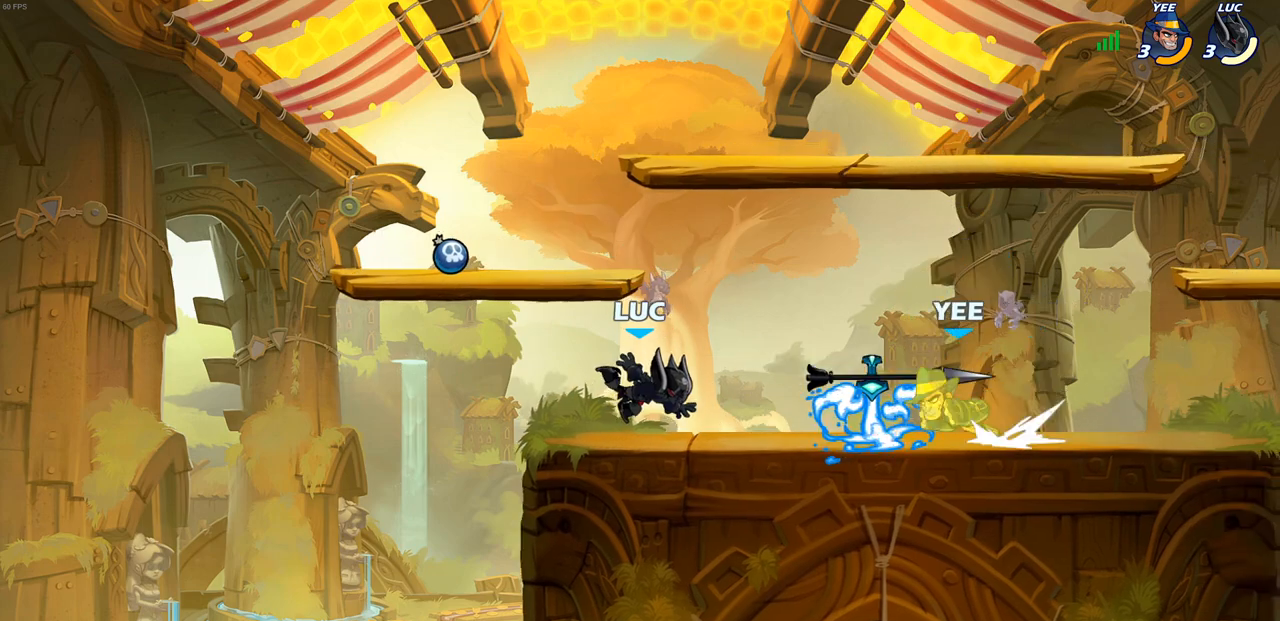
{"buttons": [], "left_stick": "center", "right_stick": "center", "events": [[67, "R2", "down"], [200, "R2", "up"], [333, "left_stick", "center"], [350, "R1", "down"], [400, "R1", "up"], [400, "SQUARE", "down"], [500, "SQUARE", "up"]]}
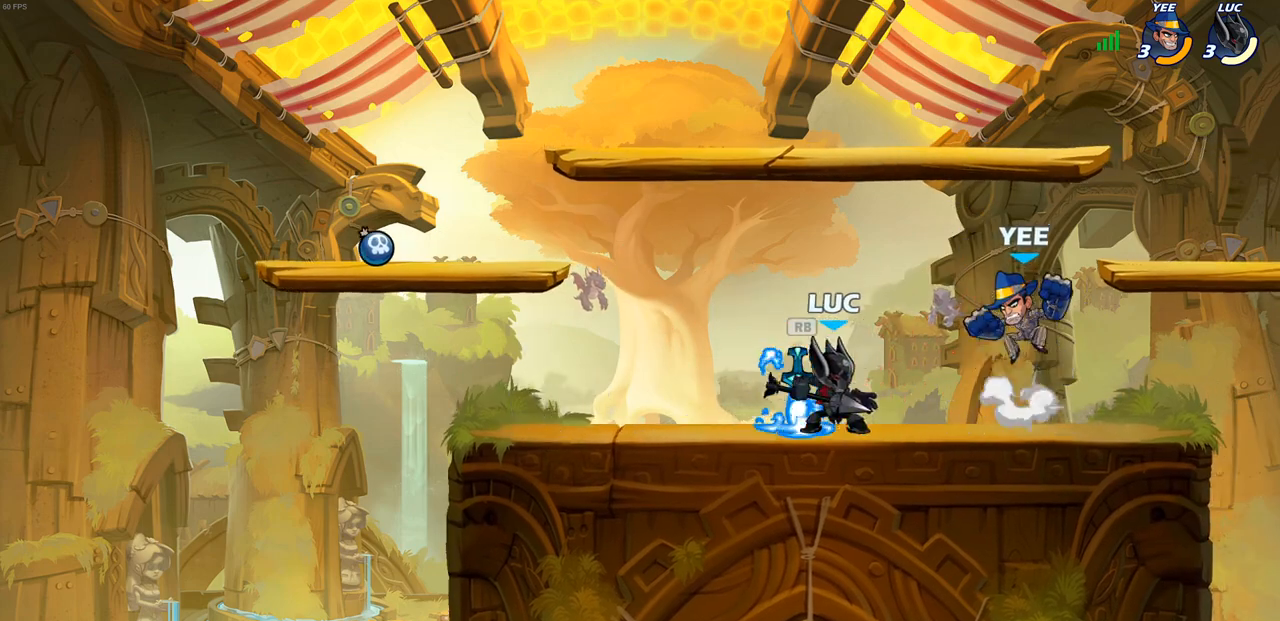
{"buttons": [], "left_stick": "center", "right_stick": "center", "events": [[67, "SQUARE", "down"], [167, "SQUARE", "up"]]}
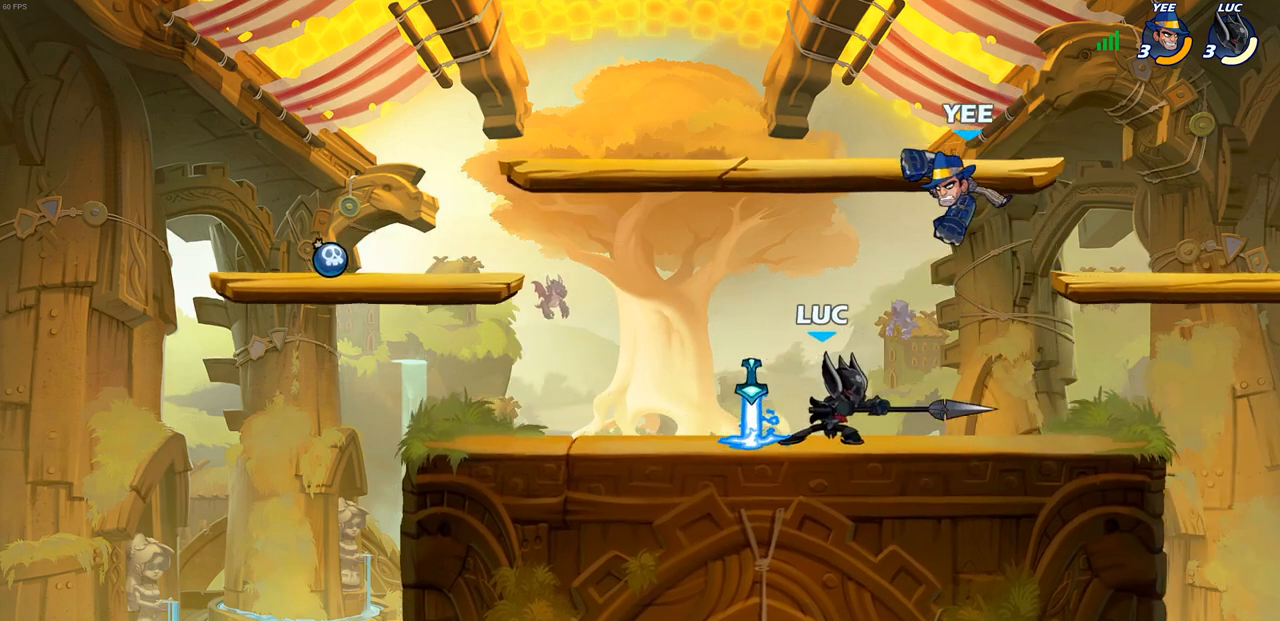
{"buttons": [], "left_stick": "center", "right_stick": "center", "events": [[17, "left_stick", "down"], [67, "CIRCLE", "down"], [150, "CIRCLE", "up"], [150, "left_stick", "center"]]}
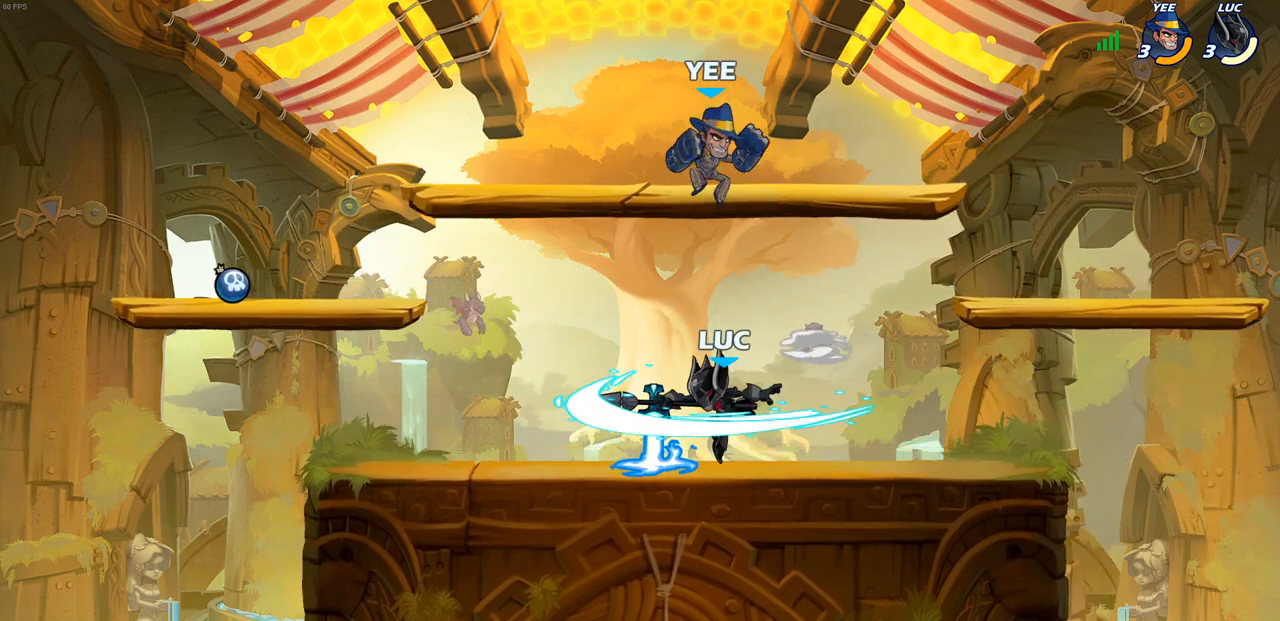
{"buttons": ["CROSS", "R2"], "left_stick": "up-right", "right_stick": "center", "events": [[283, "left_stick", "right"], [383, "CROSS", "down"], [450, "left_stick", "up-right"], [483, "R2", "down"]]}
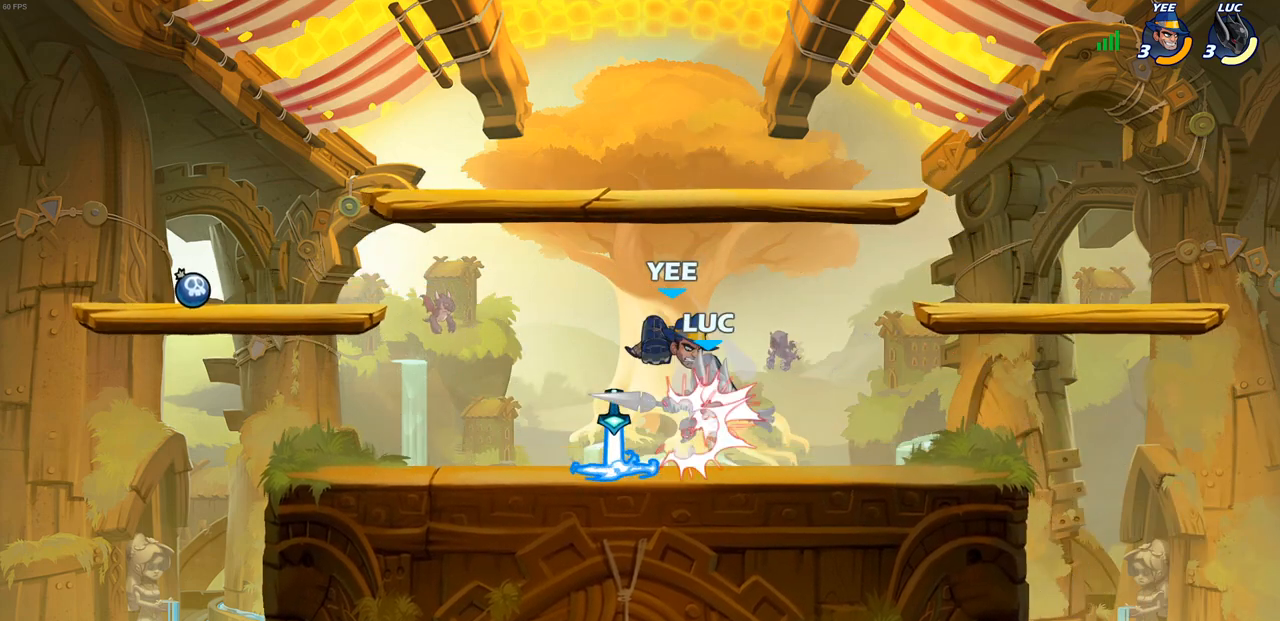
{"buttons": ["CROSS"], "left_stick": "up-right", "right_stick": "center", "events": [[50, "CROSS", "up"], [167, "R2", "up"], [200, "left_stick", "center"], [350, "left_stick", "right"], [467, "CROSS", "down"], [467, "left_stick", "up-right"]]}
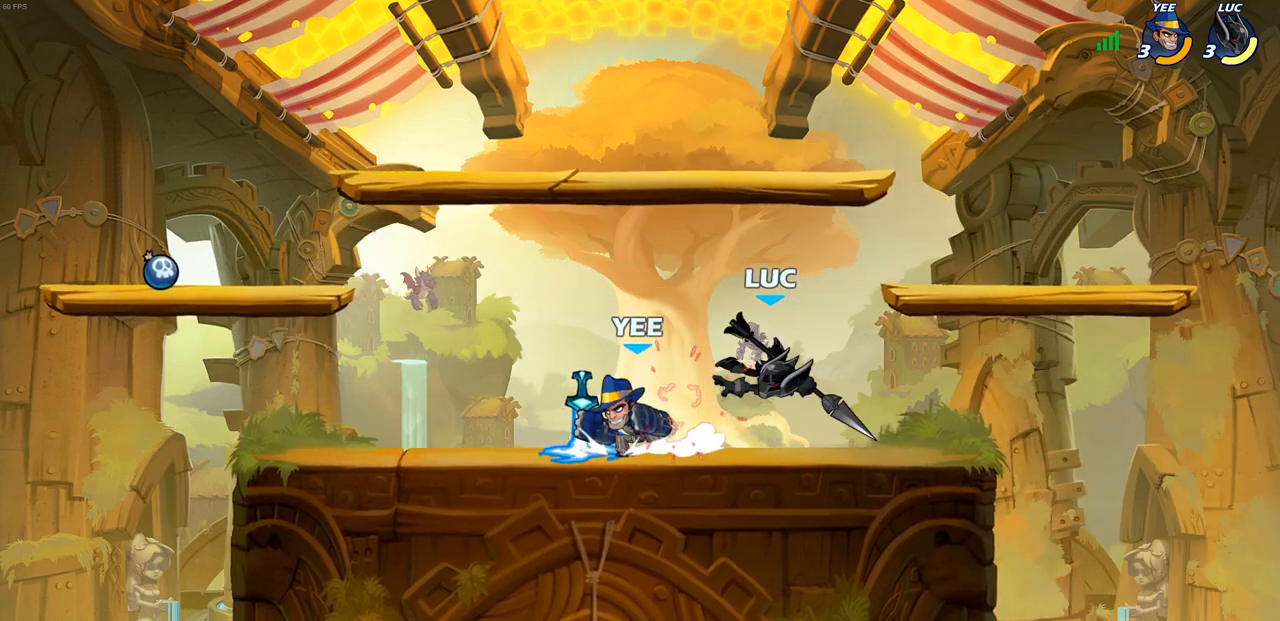
{"buttons": [], "left_stick": "down-left", "right_stick": "center", "events": [[100, "R2", "down"], [250, "CROSS", "up"], [267, "left_stick", "up-left"], [300, "R2", "up"], [350, "left_stick", "down-left"]]}
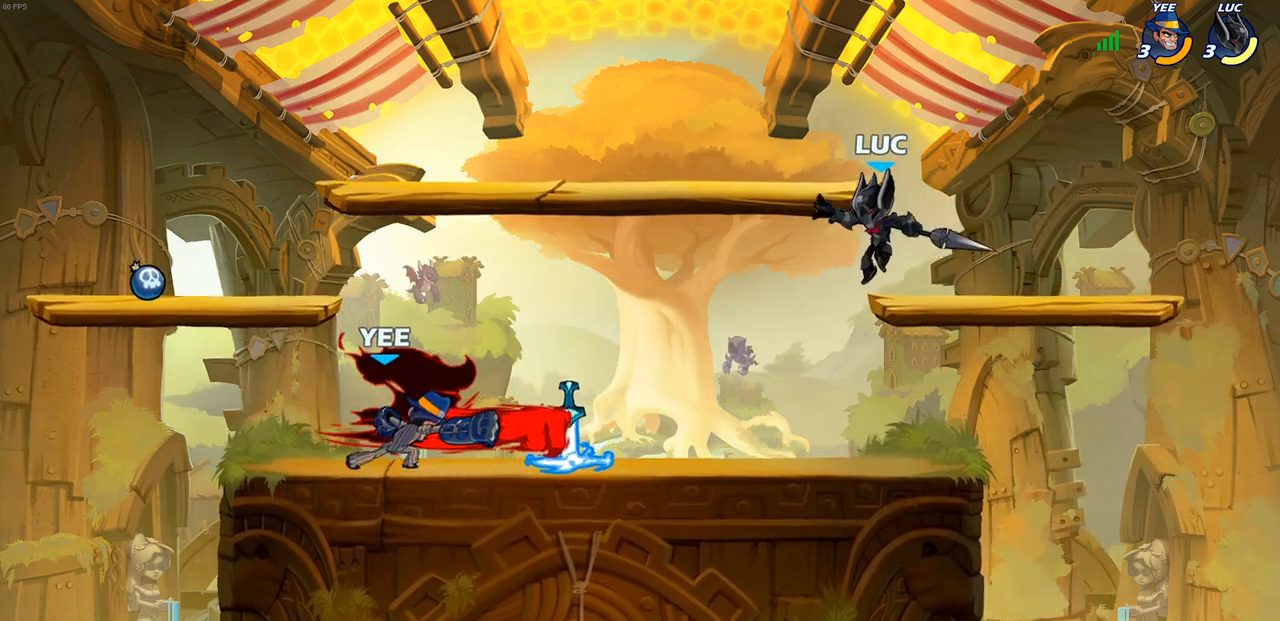
{"buttons": [], "left_stick": "center", "right_stick": "center", "events": [[200, "left_stick", "left"], [250, "R2", "down"], [283, "CIRCLE", "down"], [383, "CIRCLE", "up"], [383, "R2", "up"], [467, "left_stick", "center"]]}
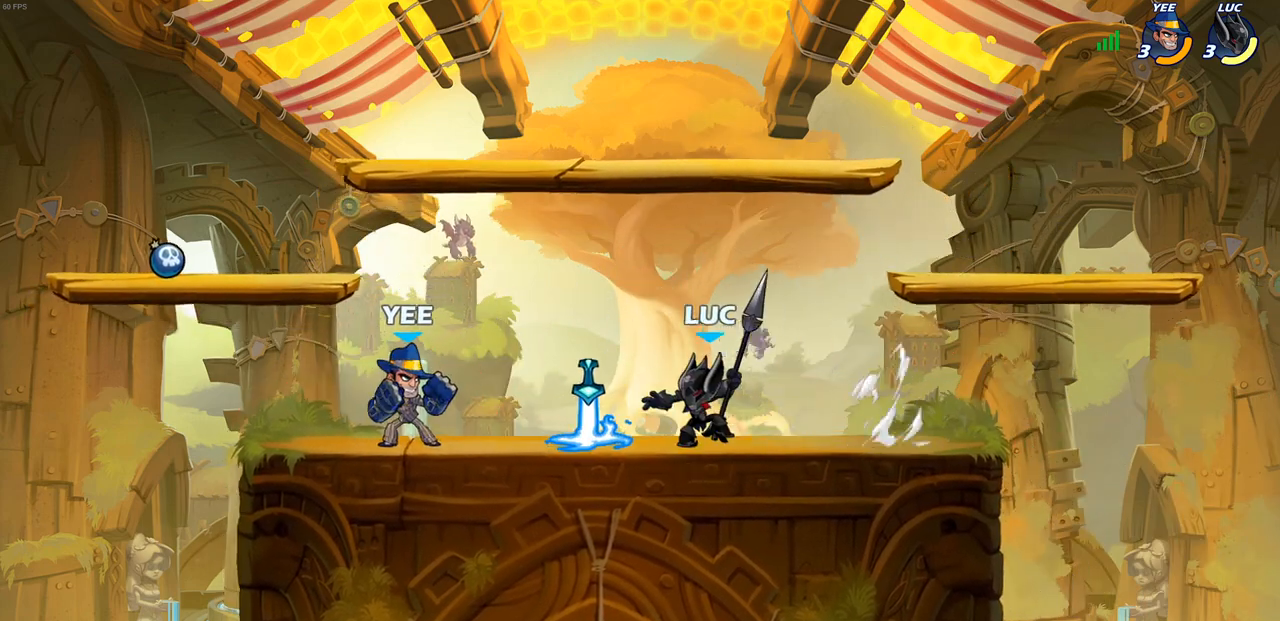
{"buttons": [], "left_stick": "center", "right_stick": "center", "events": []}
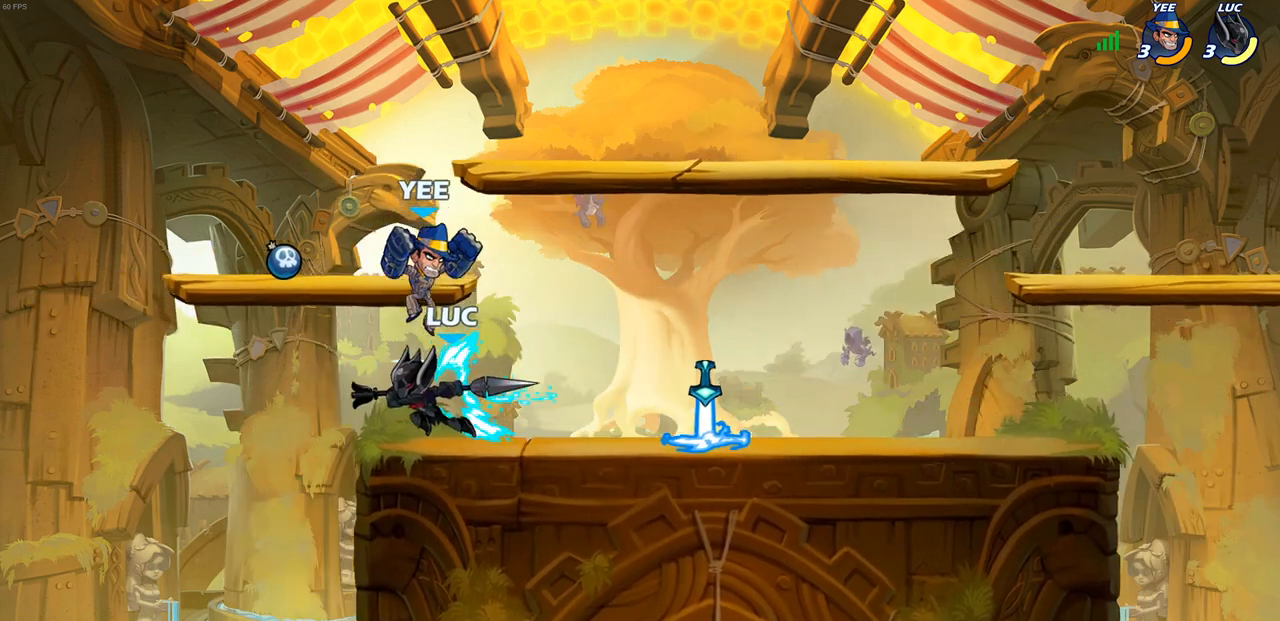
{"buttons": [], "left_stick": "center", "right_stick": "center", "events": []}
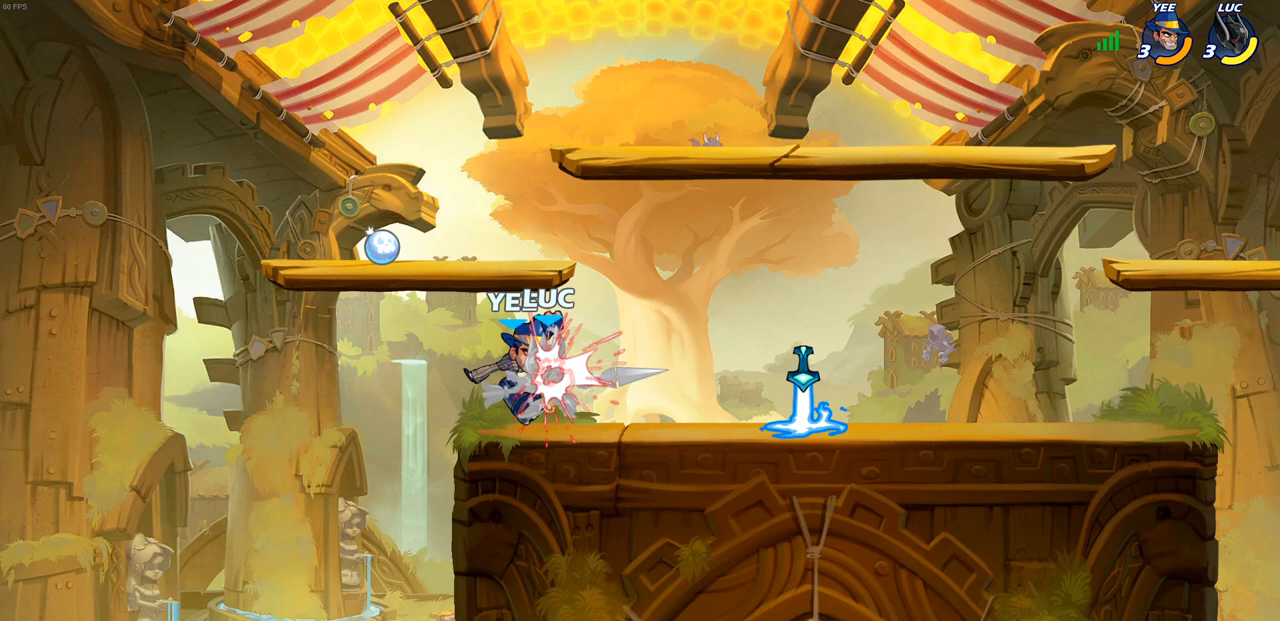
{"buttons": ["CROSS", "R2"], "left_stick": "up-right", "right_stick": "center", "events": [[183, "left_stick", "right"], [317, "CROSS", "down"], [317, "left_stick", "up-right"], [417, "R2", "down"]]}
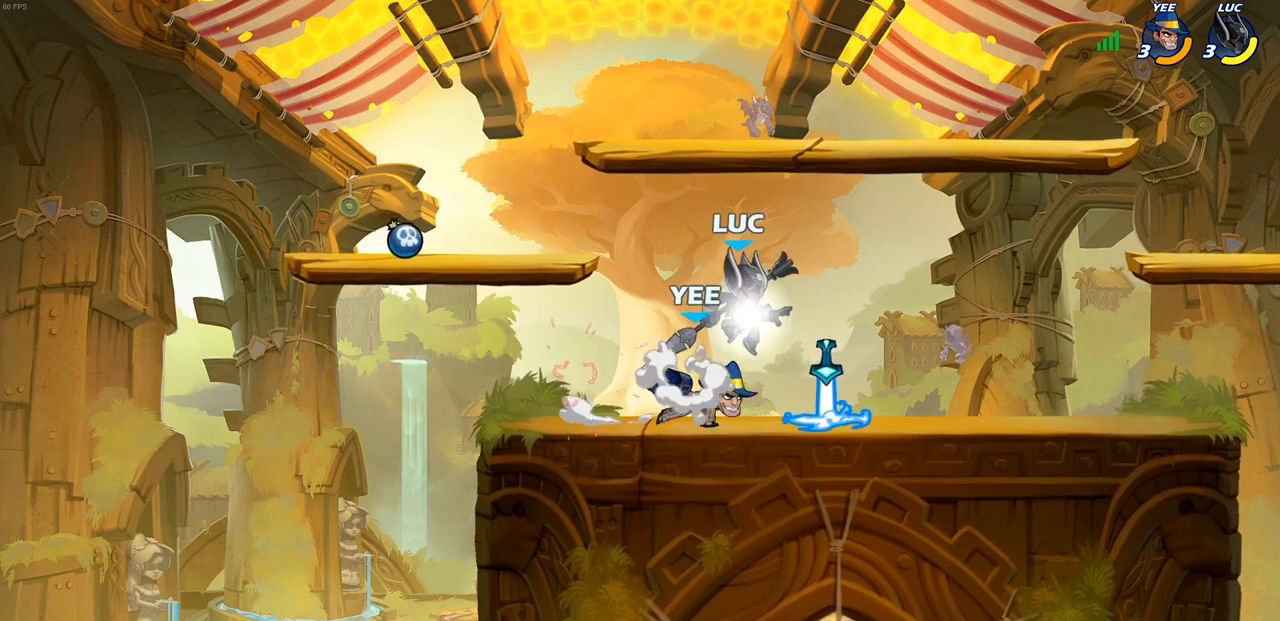
{"buttons": ["SQUARE"], "left_stick": "center", "right_stick": "center", "events": [[183, "CROSS", "up"], [200, "R2", "up"], [217, "left_stick", "up-left"], [333, "SQUARE", "down"], [333, "left_stick", "center"], [417, "SQUARE", "up"], [500, "SQUARE", "down"]]}
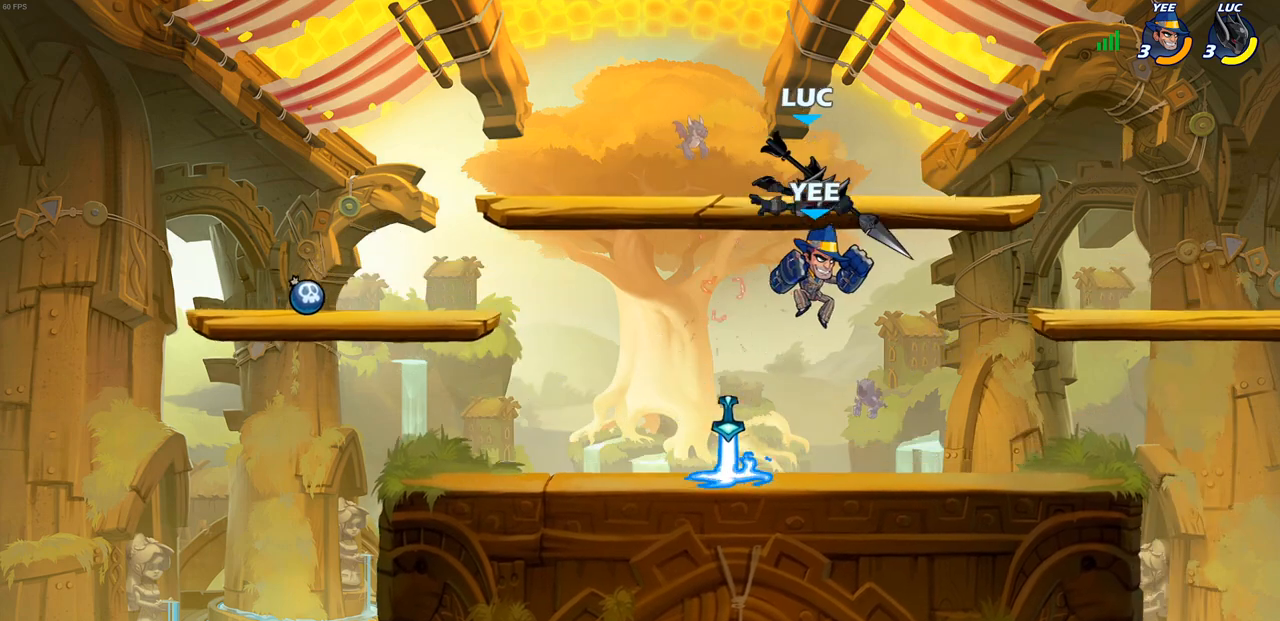
{"buttons": [], "left_stick": "center", "right_stick": "center", "events": [[83, "SQUARE", "up"], [167, "SQUARE", "down"], [267, "SQUARE", "up"]]}